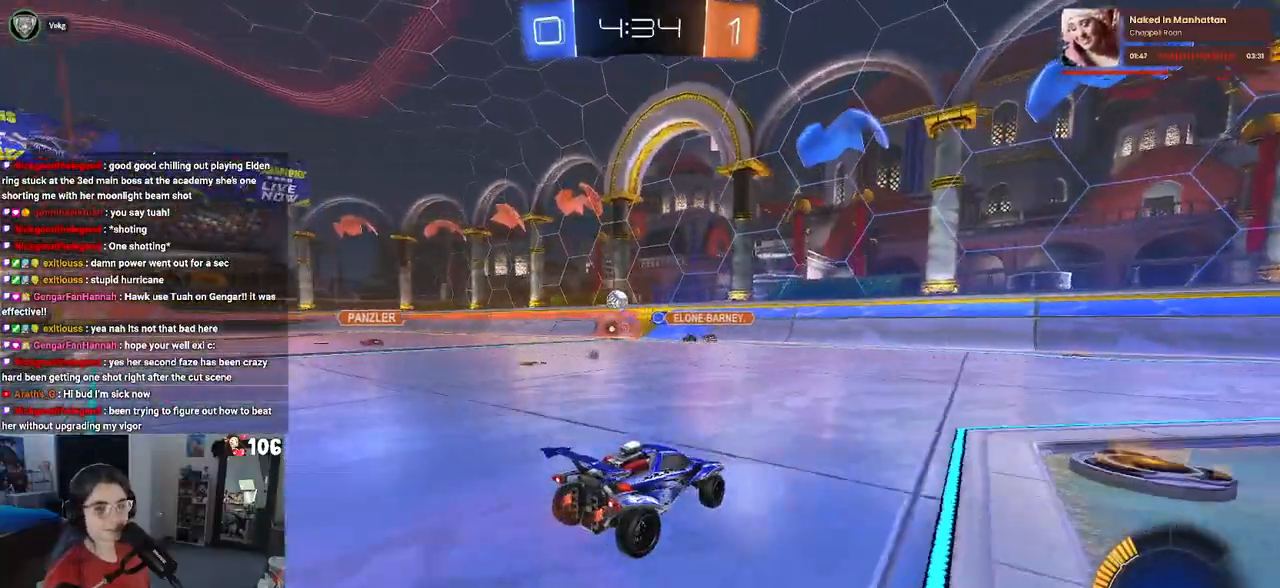
Gameplay with a controller (PlayStation layout); each line is a JSON object with the inputs held at the frame after it (dt_ms = milliseconds from this image to that frame). "events" lists button and stick changes between this image and that frame as [ms after this image, input, new state], when the widget could be followed in between. Not read: R2.
{"dt_ms": 500, "buttons": [], "left_stick": "left", "right_stick": "center", "events": [[133, "left_stick", "left"]]}
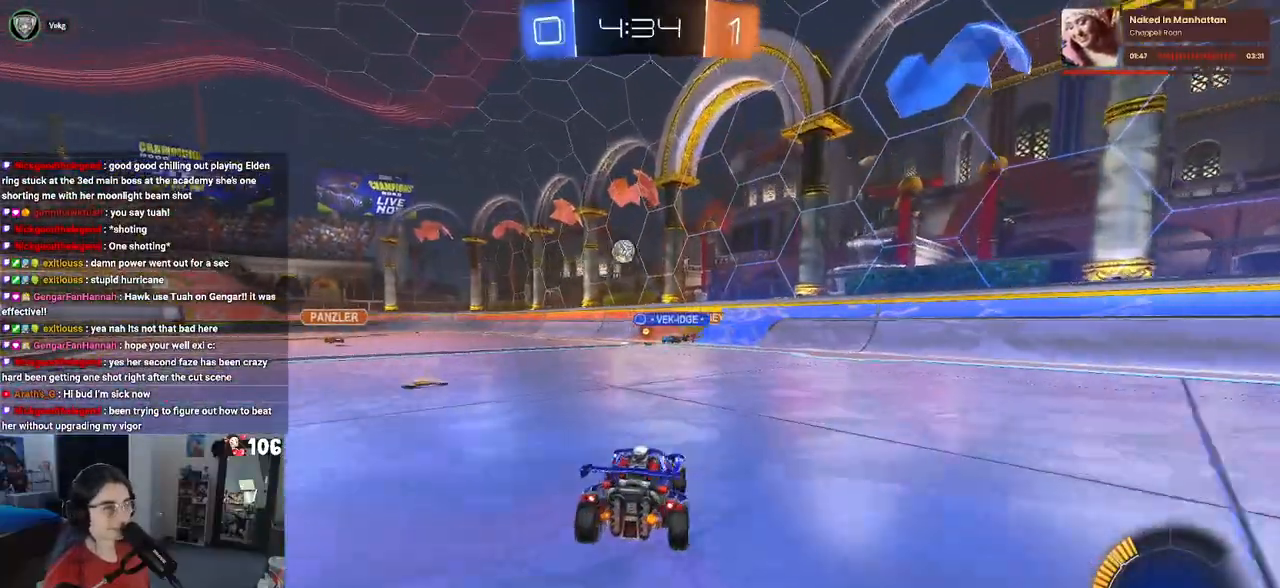
{"dt_ms": 500, "buttons": [], "left_stick": "right", "right_stick": "center", "events": [[350, "left_stick", "center"], [500, "left_stick", "right"]]}
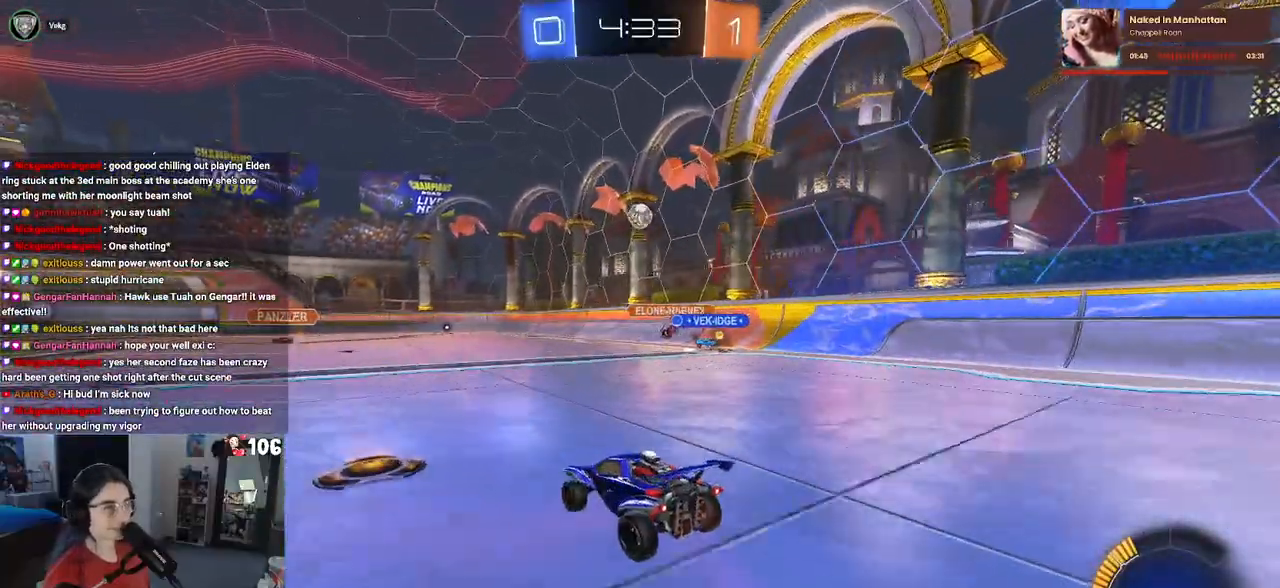
{"dt_ms": 1000, "buttons": ["R1"], "left_stick": "left", "right_stick": "center"}
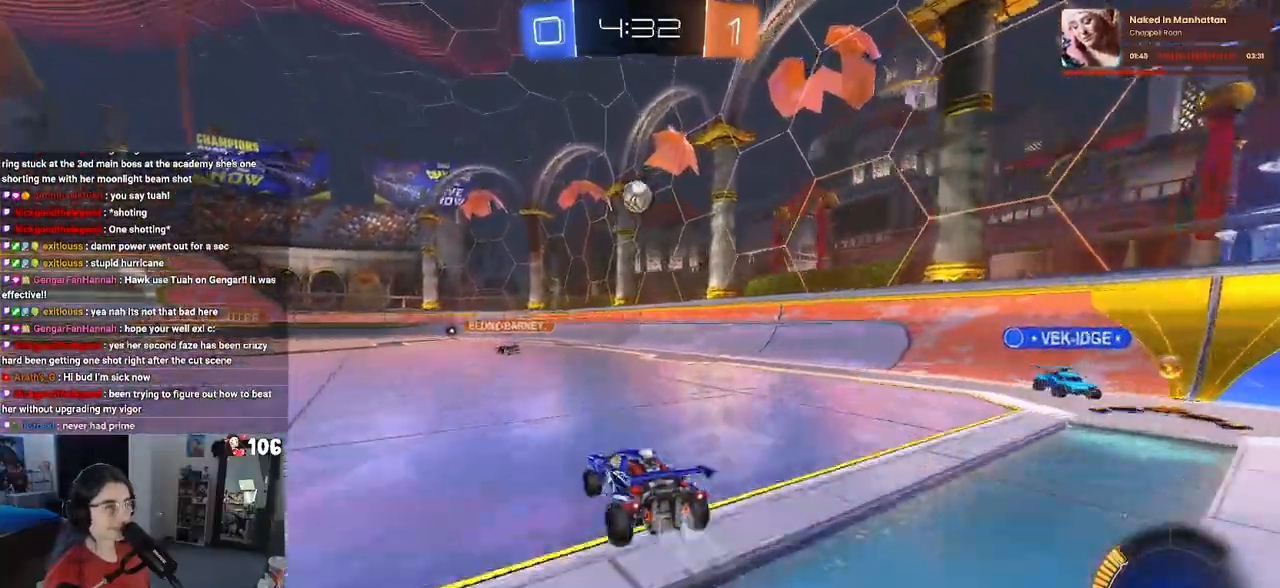
{"dt_ms": 500, "buttons": ["SQUARE"], "left_stick": "down-right", "right_stick": "center", "events": [[33, "CROSS", "down"], [67, "left_stick", "up-right"], [133, "CROSS", "up"], [183, "CROSS", "down"], [250, "SQUARE", "down"], [250, "left_stick", "down"], [300, "CROSS", "up"], [383, "left_stick", "down-right"], [467, "R1", "up"]]}
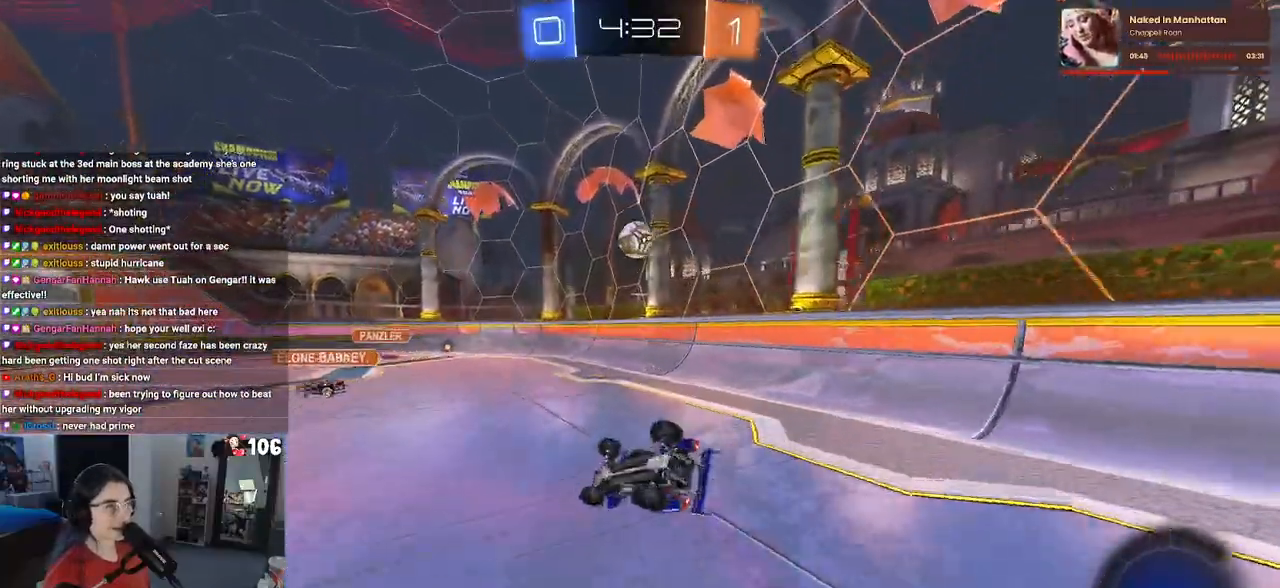
{"dt_ms": 500, "buttons": [], "left_stick": "down-right", "right_stick": "center", "events": [[500, "SQUARE", "up"]]}
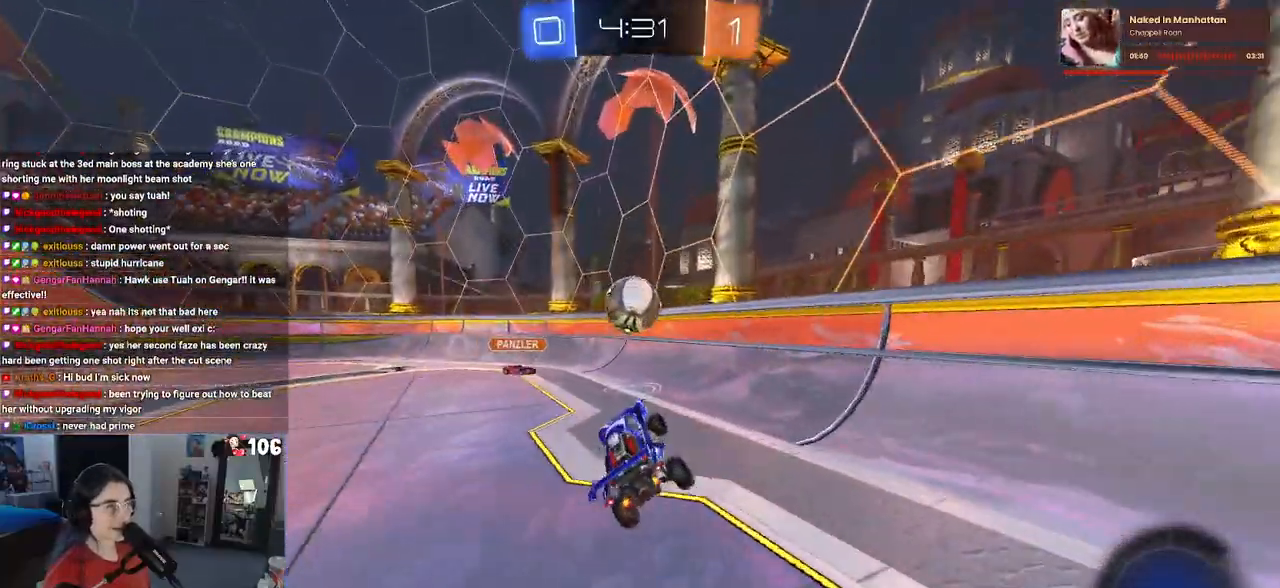
{"dt_ms": 500, "buttons": [], "left_stick": "down-right", "right_stick": "center", "events": []}
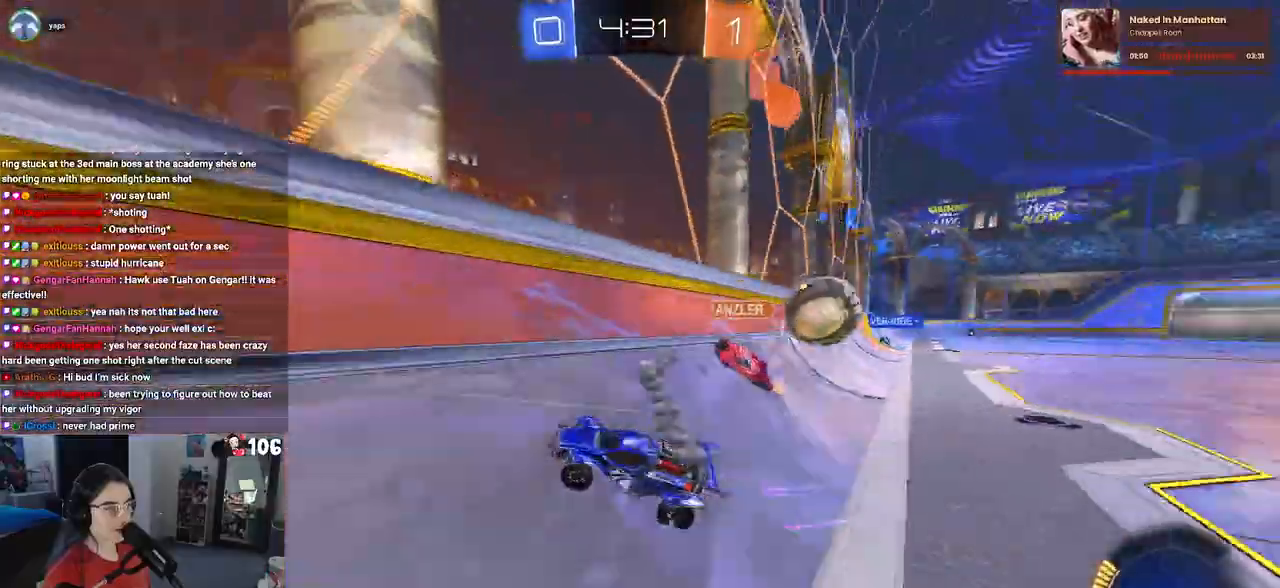
{"dt_ms": 500, "buttons": [], "left_stick": "right", "right_stick": "center", "events": [[17, "left_stick", "right"], [117, "SQUARE", "down"], [283, "SQUARE", "up"]]}
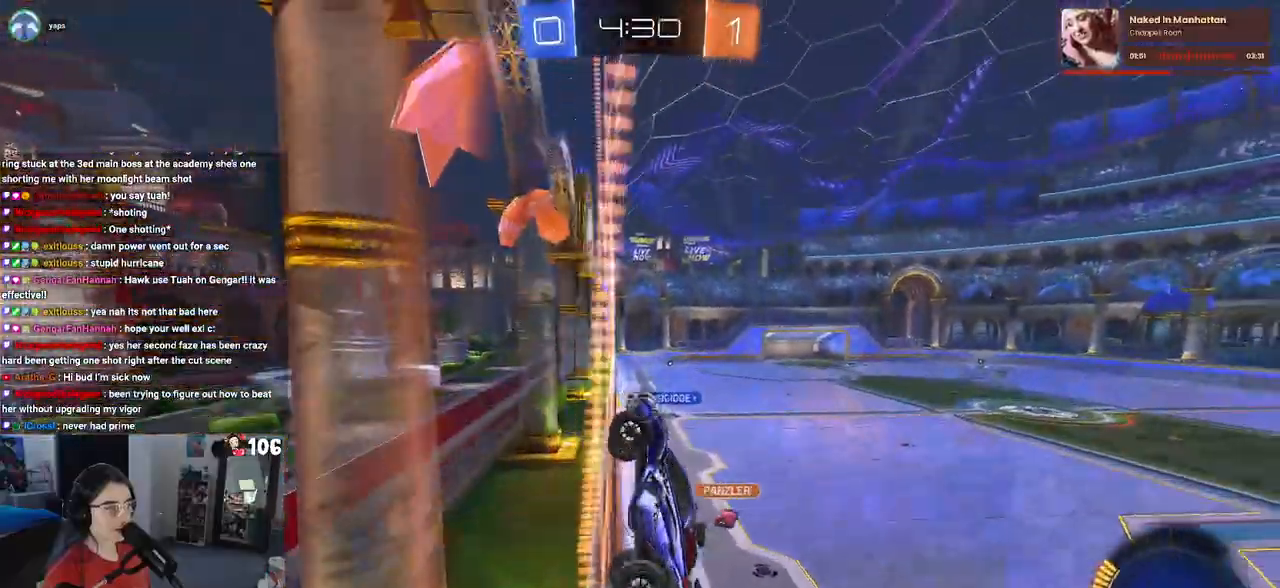
{"dt_ms": 500, "buttons": [], "left_stick": "right", "right_stick": "center", "events": []}
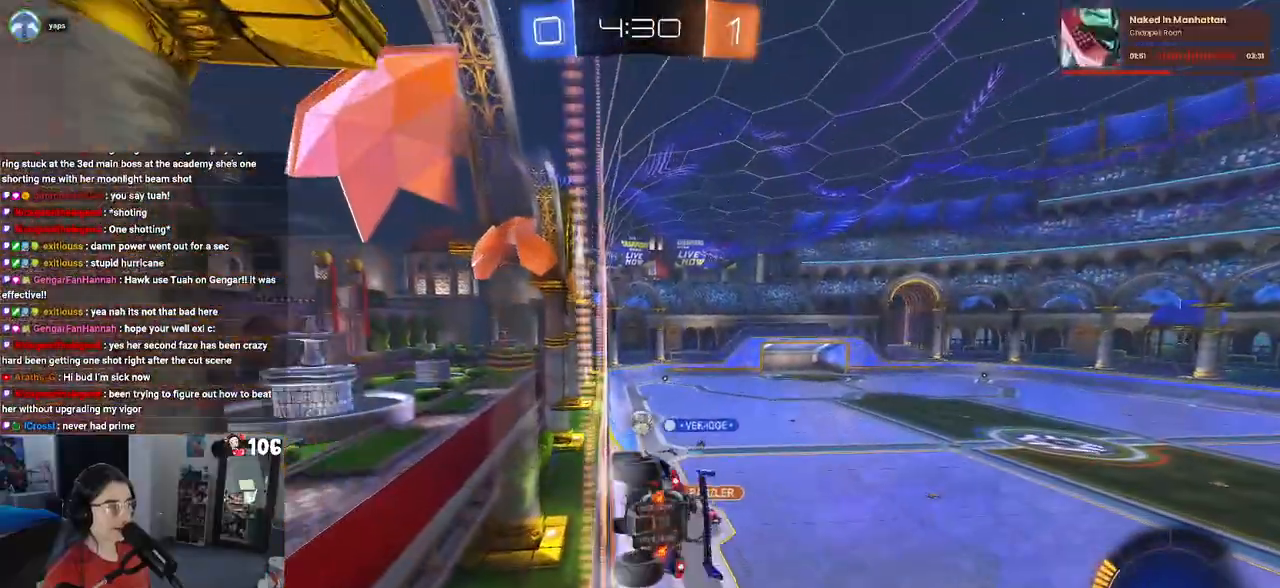
{"dt_ms": 500, "buttons": ["SQUARE", "R1"], "left_stick": "down-left", "right_stick": "center", "events": [[117, "R1", "down"], [167, "left_stick", "center"], [267, "CROSS", "down"], [267, "left_stick", "down-left"], [450, "CROSS", "up"], [467, "SQUARE", "down"]]}
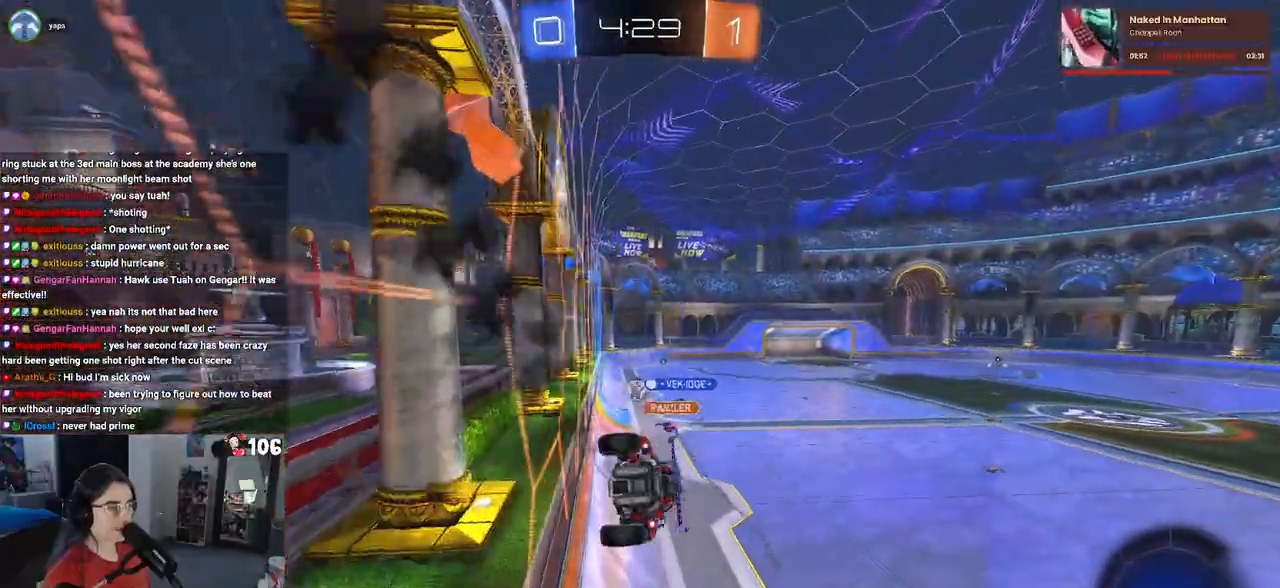
{"dt_ms": 500, "buttons": ["CROSS", "R1"], "left_stick": "up", "right_stick": "center", "events": [[117, "R1", "up"], [200, "SQUARE", "up"], [217, "left_stick", "left"], [333, "left_stick", "up"], [433, "R1", "down"], [467, "CROSS", "down"]]}
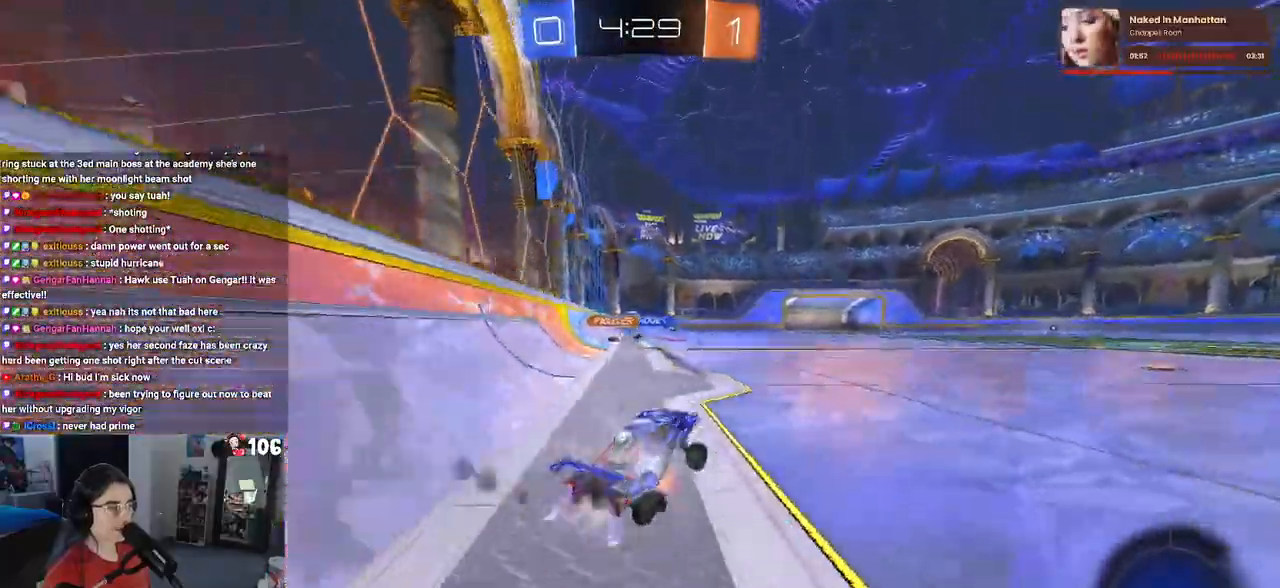
{"dt_ms": 500, "buttons": [], "left_stick": "right", "right_stick": "center", "events": [[117, "CROSS", "up"], [167, "left_stick", "center"], [333, "R1", "up"], [333, "left_stick", "right"]]}
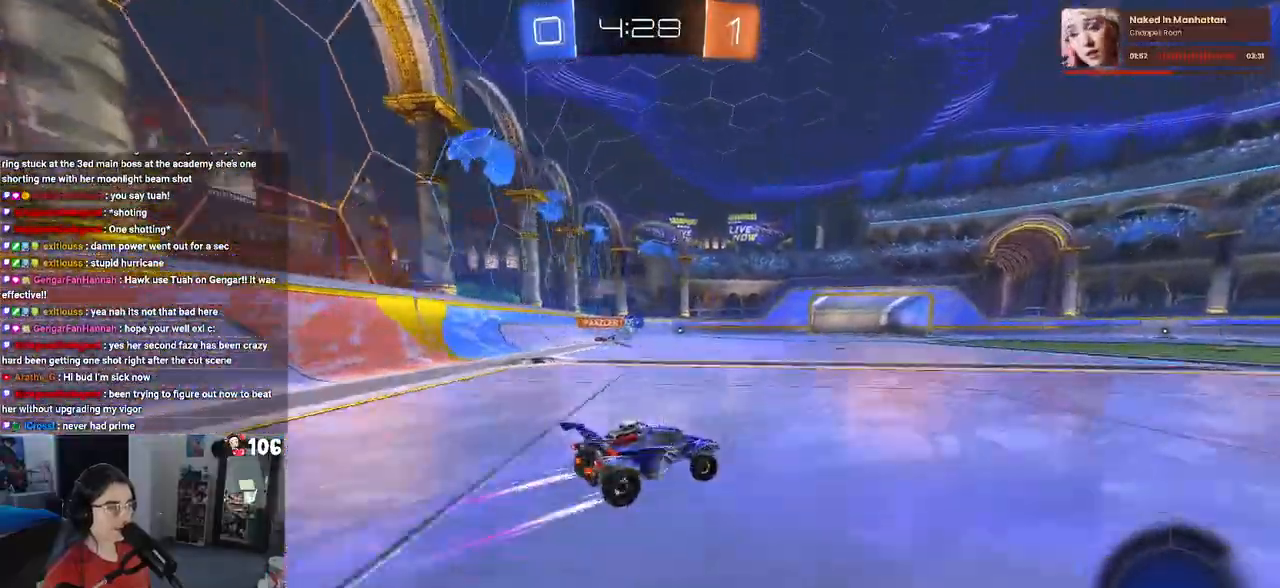
{"dt_ms": 500, "buttons": ["TRIANGLE"], "left_stick": "down-left", "right_stick": "center", "events": [[50, "CROSS", "down"], [83, "left_stick", "up"], [133, "left_stick", "up-left"], [167, "CROSS", "up"], [233, "CROSS", "down"], [283, "left_stick", "down-left"], [367, "CROSS", "up"], [400, "TRIANGLE", "down"]]}
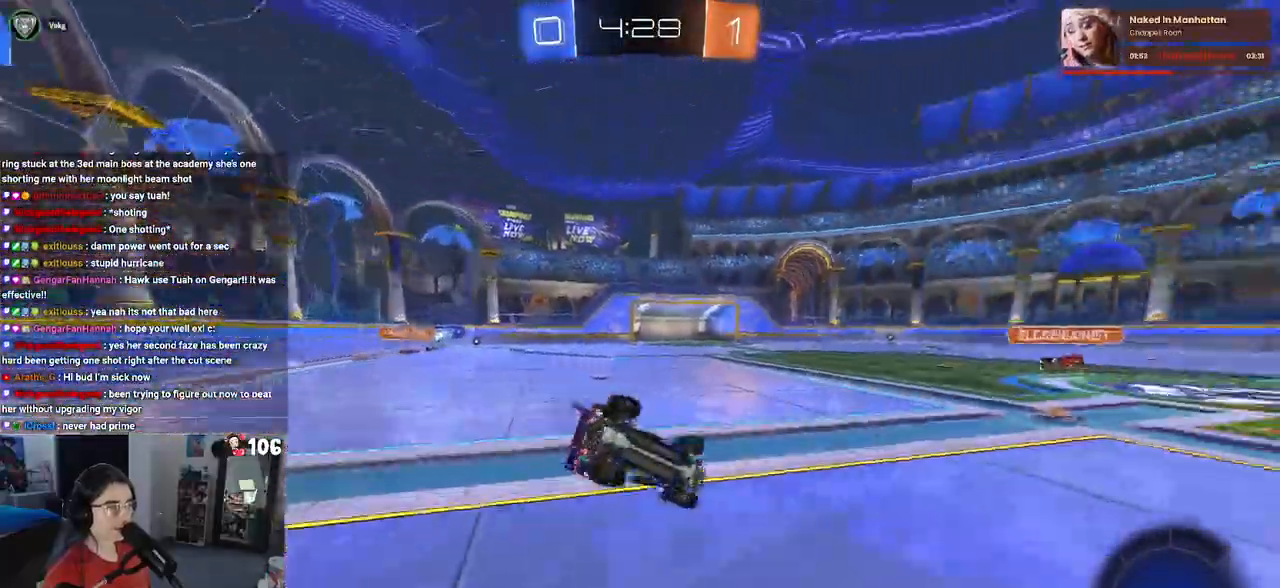
{"dt_ms": 500, "buttons": ["SQUARE"], "left_stick": "down-left", "right_stick": "center", "events": [[33, "TRIANGLE", "up"], [283, "SQUARE", "down"]]}
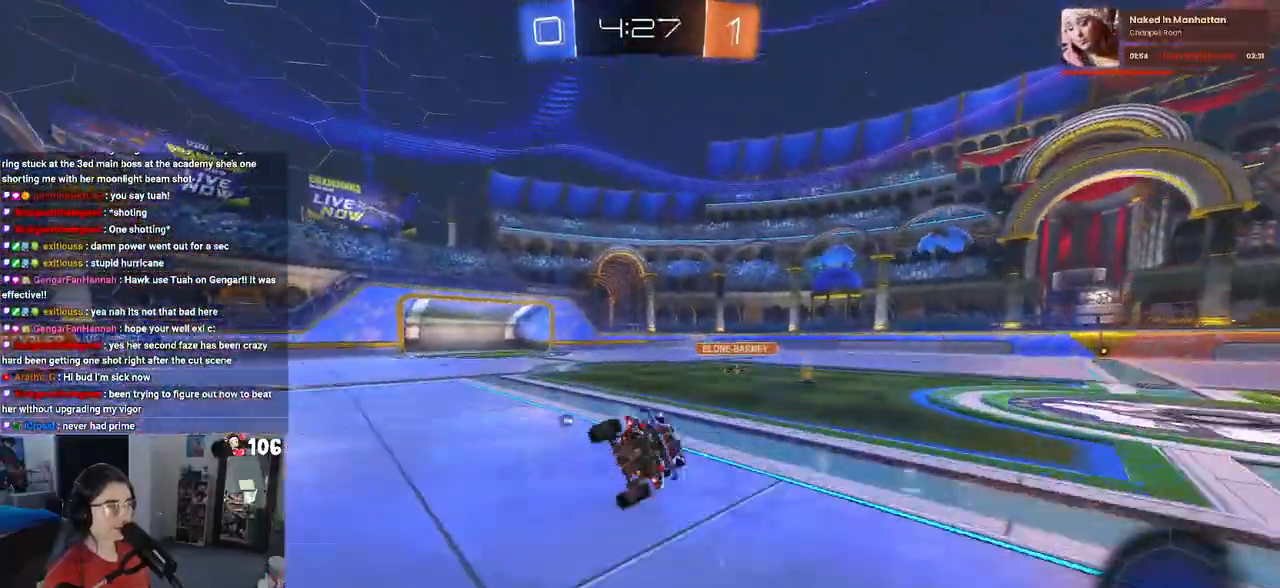
{"dt_ms": 500, "buttons": ["TRIANGLE"], "left_stick": "center", "right_stick": "center", "events": [[50, "SQUARE", "up"], [117, "left_stick", "center"], [483, "TRIANGLE", "down"]]}
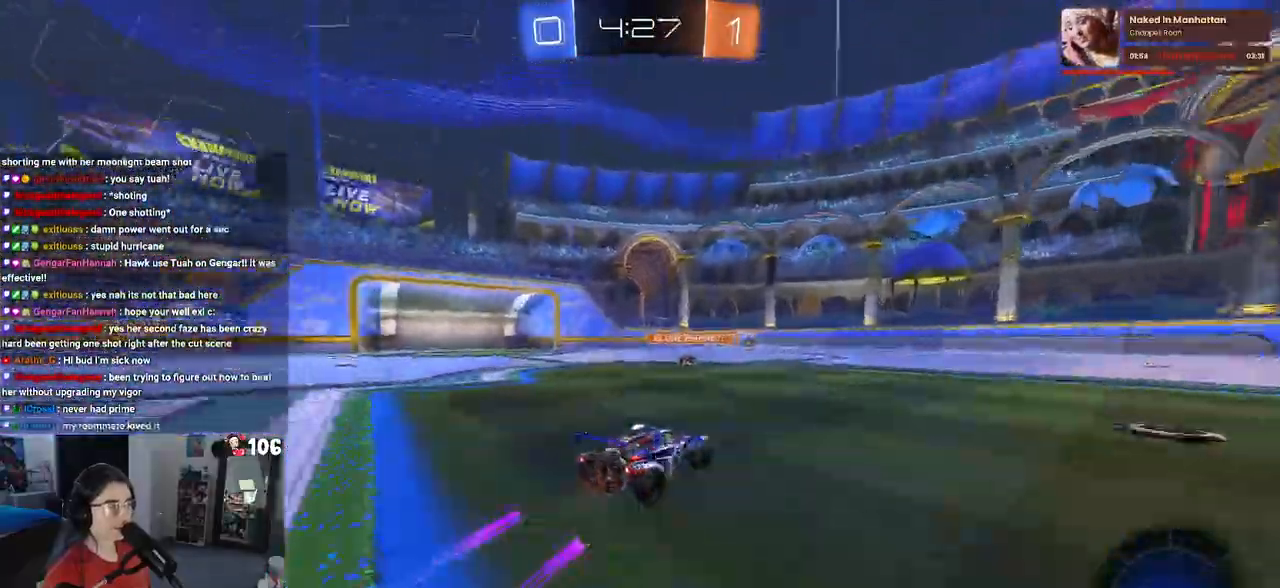
{"dt_ms": 500, "buttons": [], "left_stick": "center", "right_stick": "center", "events": [[100, "TRIANGLE", "up"]]}
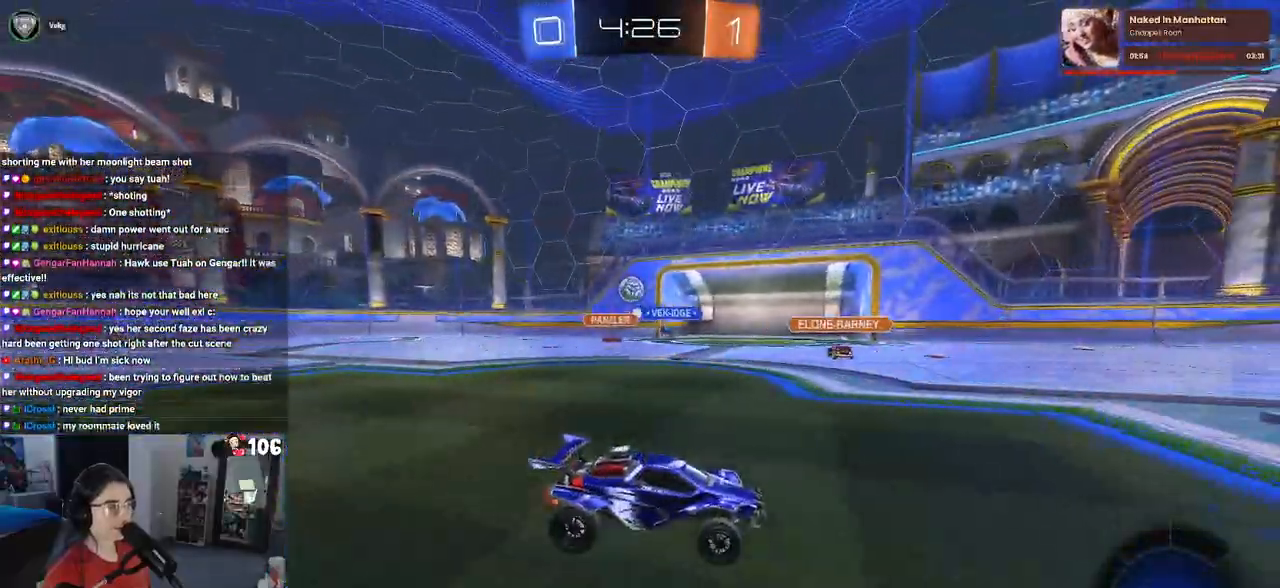
{"dt_ms": 500, "buttons": [], "left_stick": "left", "right_stick": "center", "events": [[250, "left_stick", "left"]]}
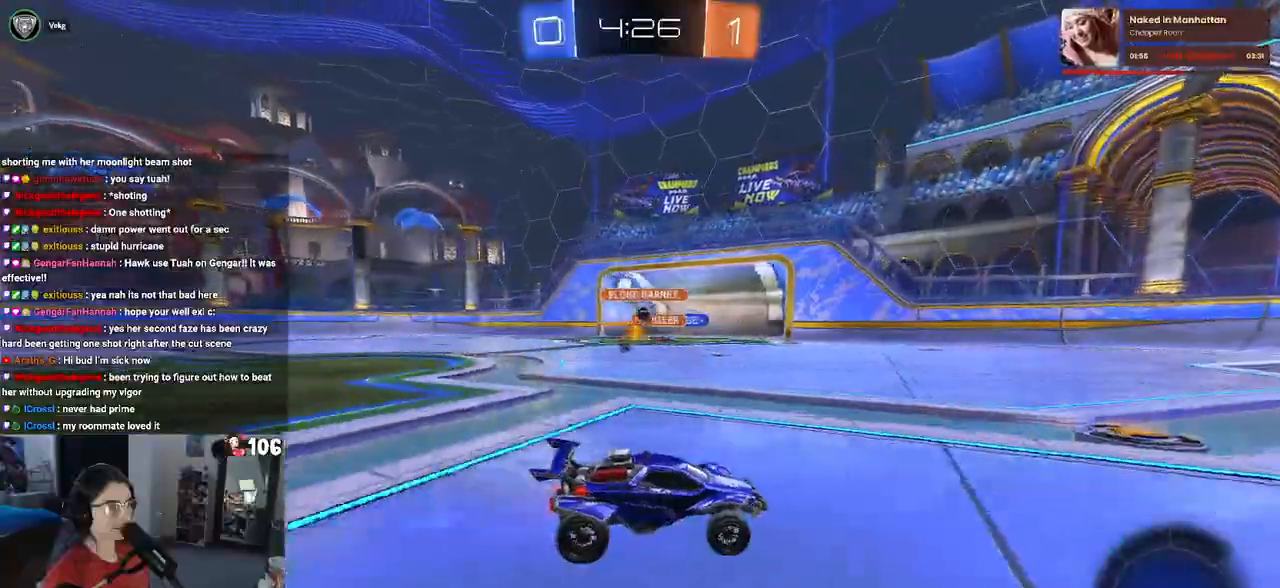
{"dt_ms": 500, "buttons": [], "left_stick": "center", "right_stick": "center", "events": [[50, "left_stick", "center"]]}
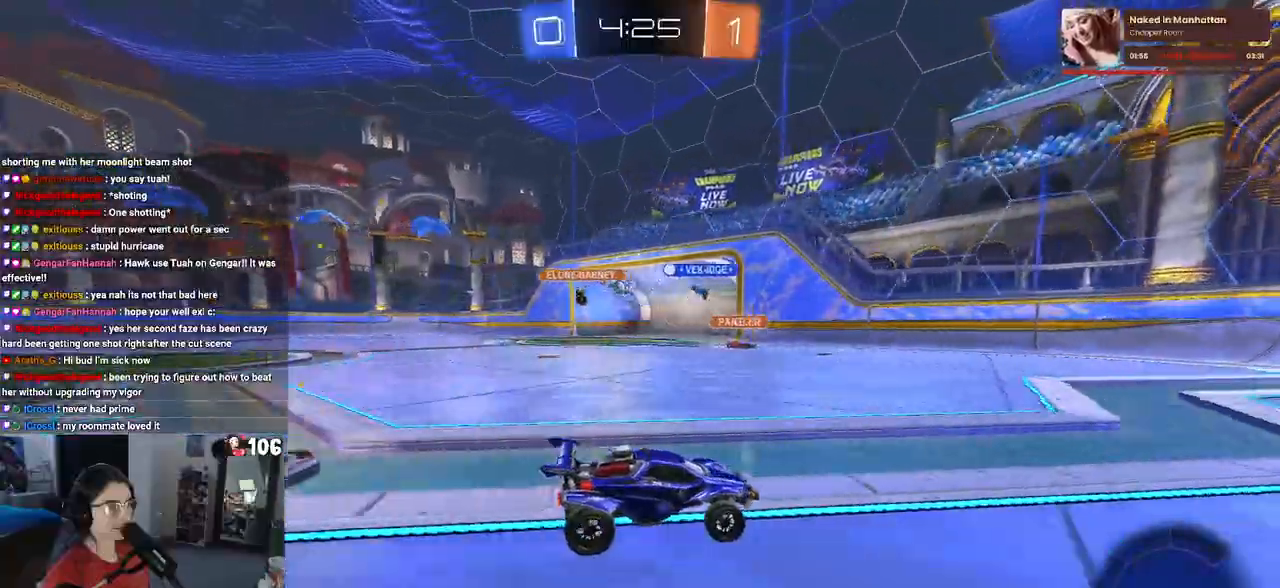
{"dt_ms": 500, "buttons": [], "left_stick": "left", "right_stick": "center", "events": [[33, "left_stick", "left"]]}
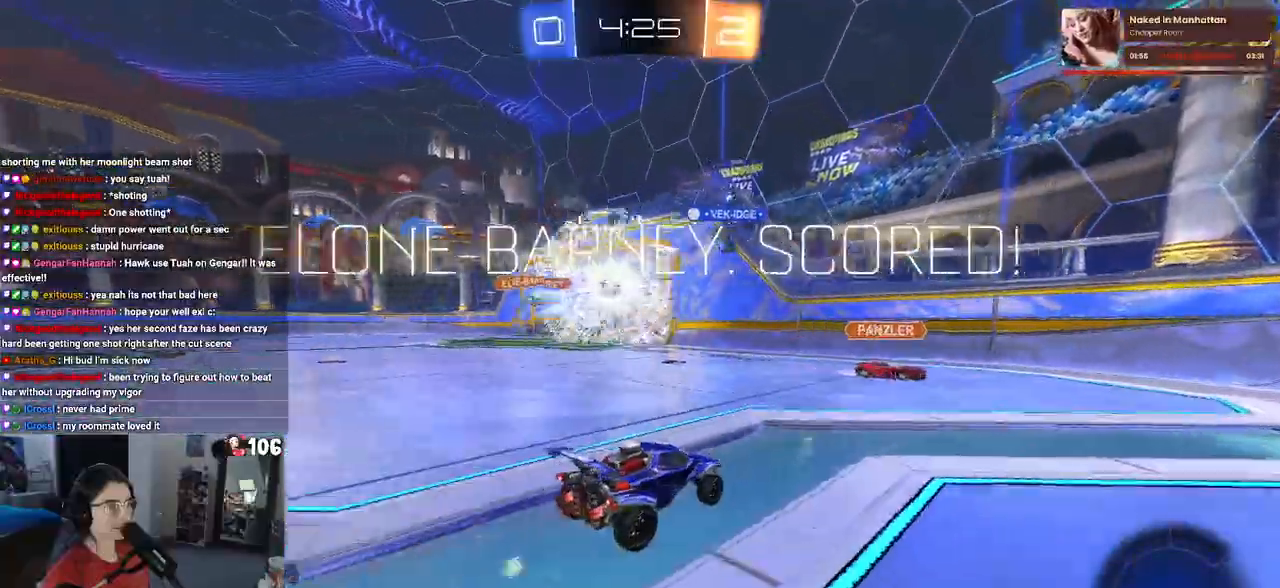
{"dt_ms": 500, "buttons": [], "left_stick": "left", "right_stick": "center", "events": [[17, "TRIANGLE", "down"], [167, "TRIANGLE", "up"]]}
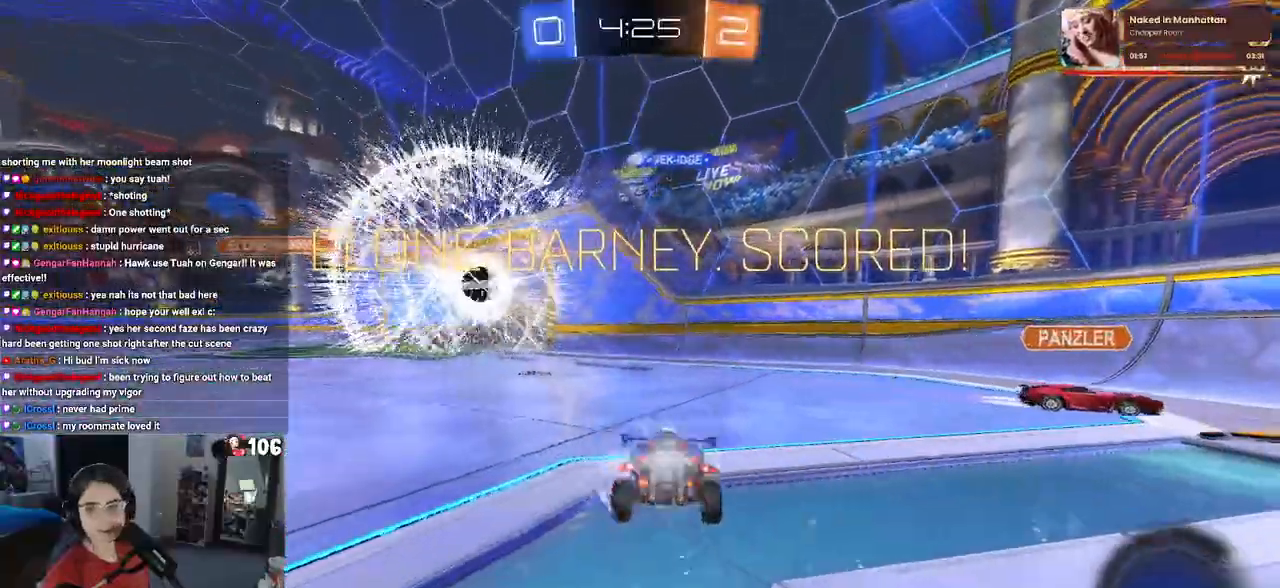
{"dt_ms": 500, "buttons": ["R1"], "left_stick": "center", "right_stick": "center", "events": [[467, "left_stick", "center"], [500, "R1", "down"]]}
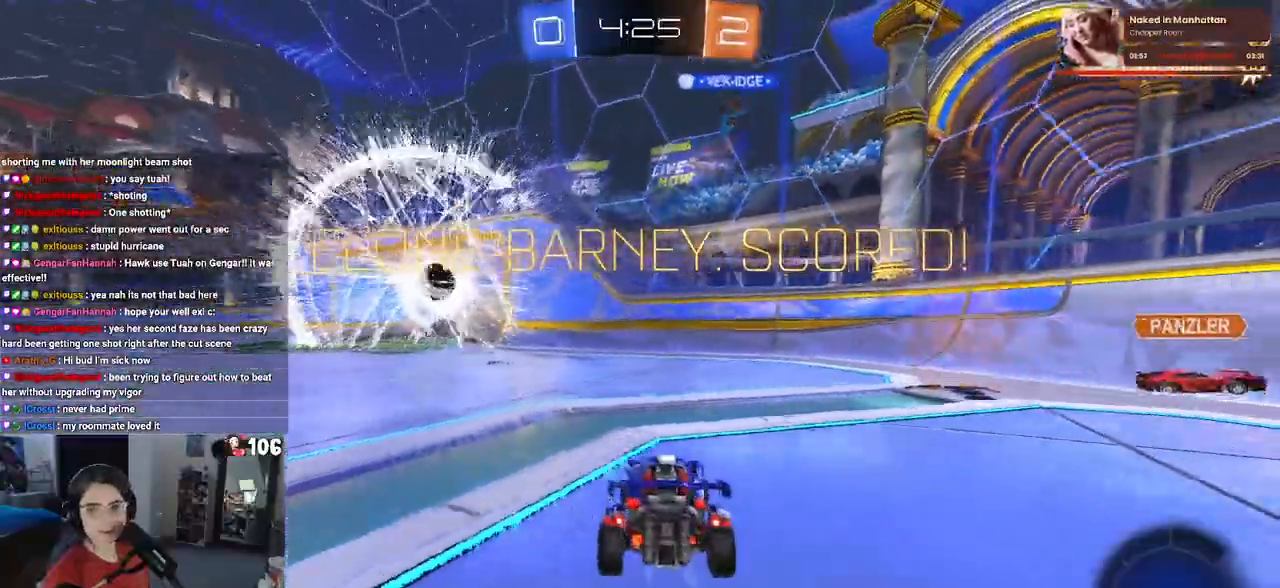
{"dt_ms": 500, "buttons": ["R1"], "left_stick": "right", "right_stick": "center", "events": [[67, "left_stick", "right"]]}
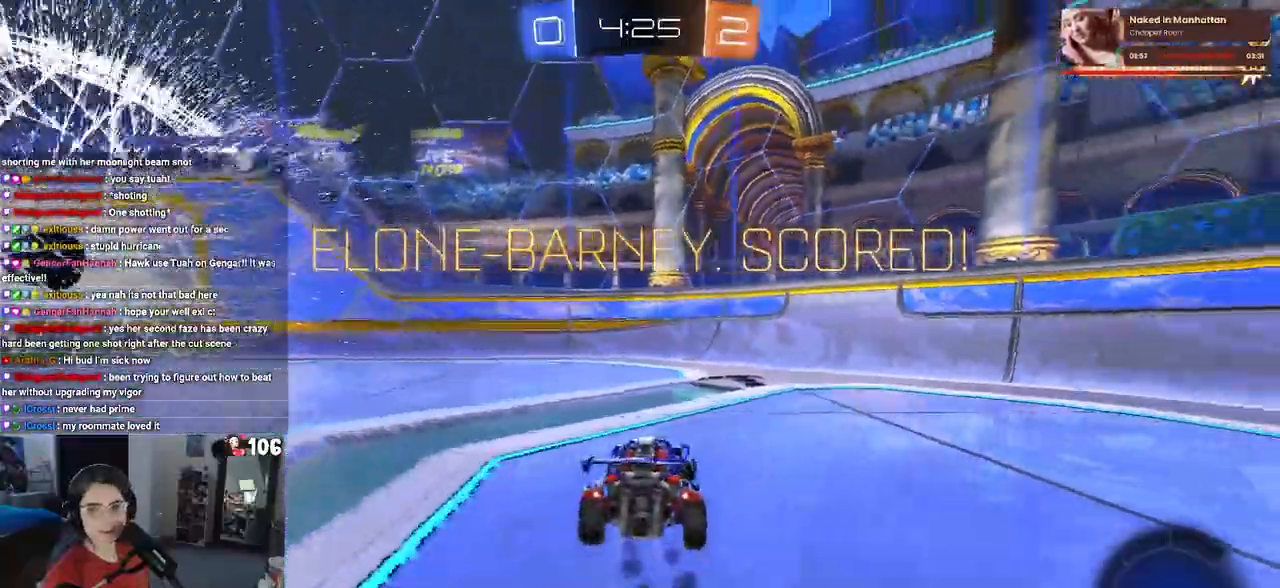
{"dt_ms": 500, "buttons": ["R1"], "left_stick": "center", "right_stick": "center", "events": [[83, "left_stick", "left"], [400, "CROSS", "down"], [500, "CROSS", "up"], [500, "left_stick", "center"]]}
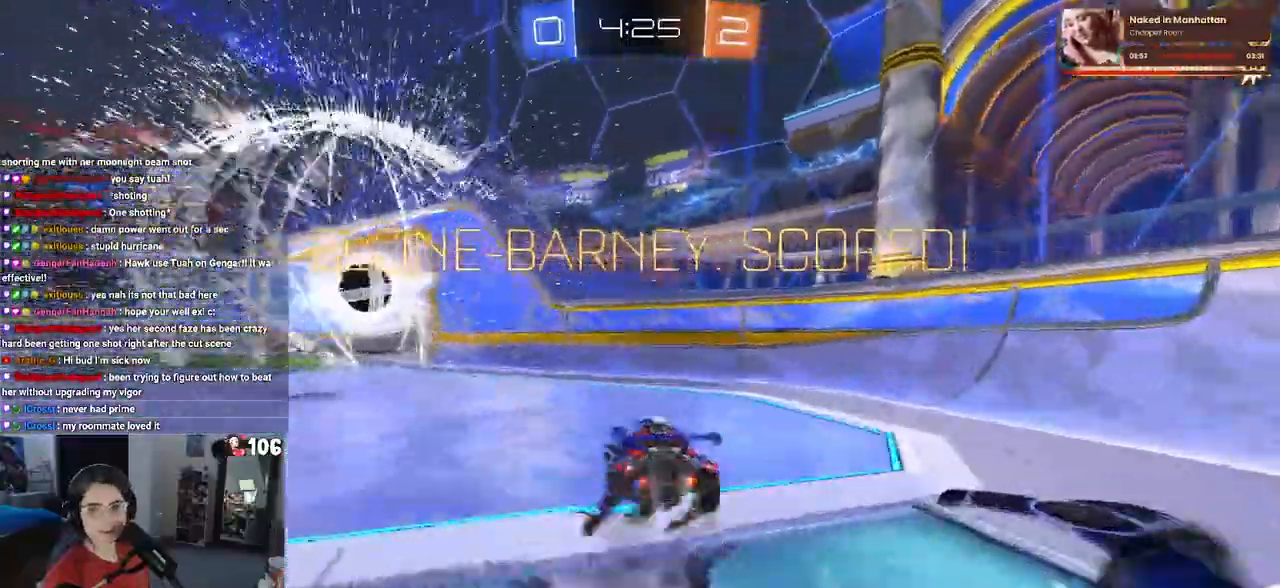
{"dt_ms": 500, "buttons": [], "left_stick": "center", "right_stick": "center"}
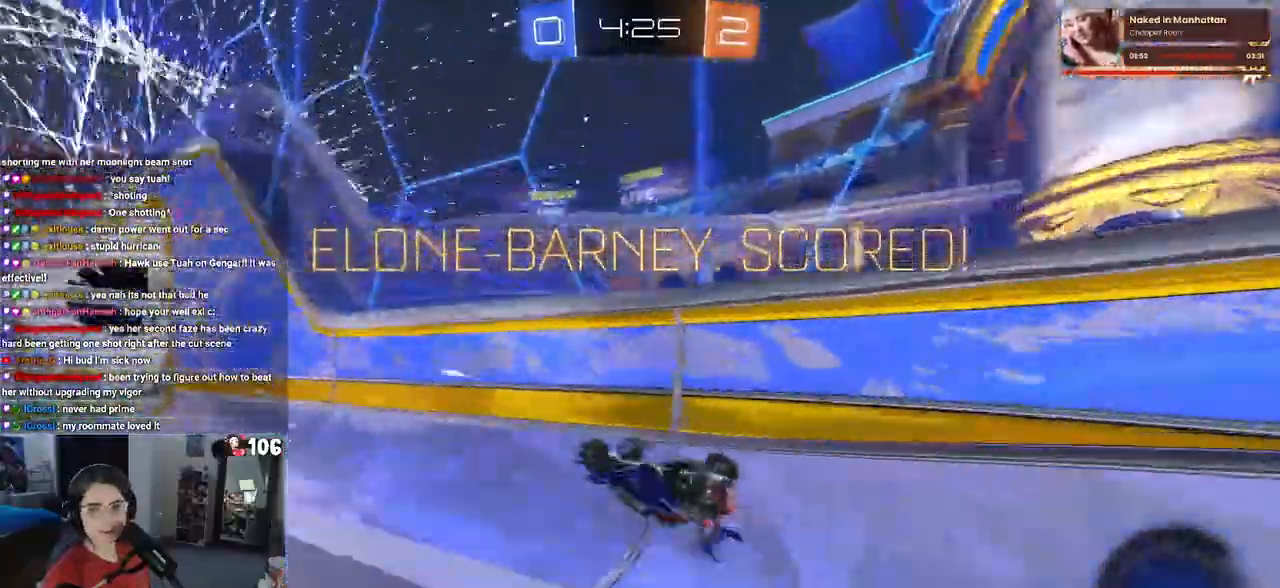
{"dt_ms": 500, "buttons": [], "left_stick": "center", "right_stick": "center", "events": []}
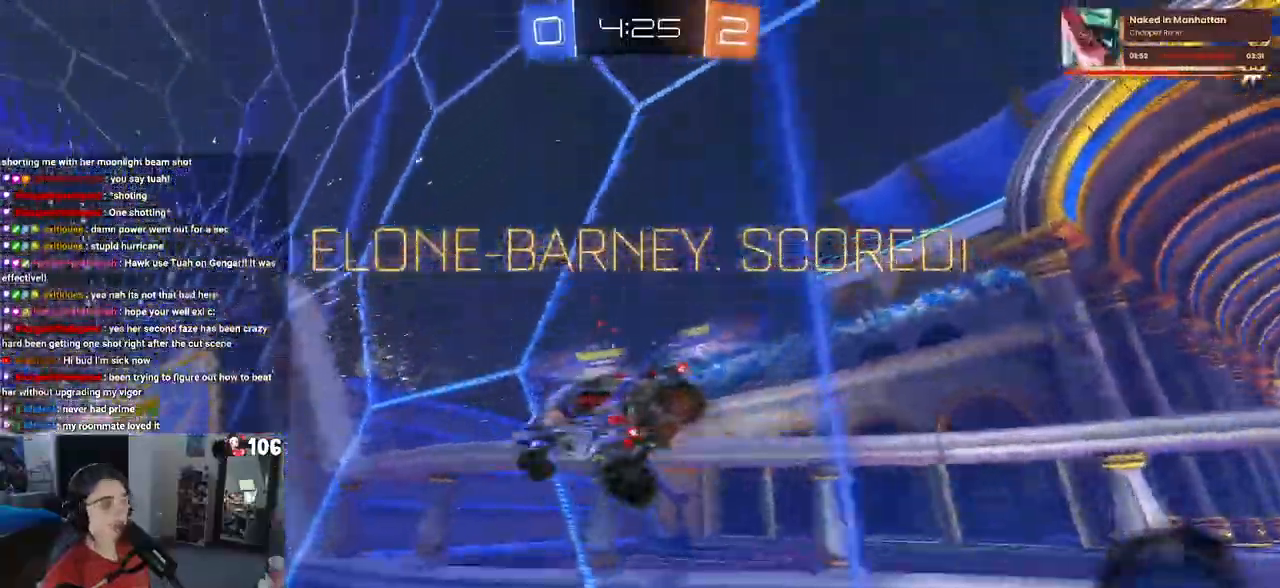
{"dt_ms": 500, "buttons": [], "left_stick": "center", "right_stick": "center", "events": []}
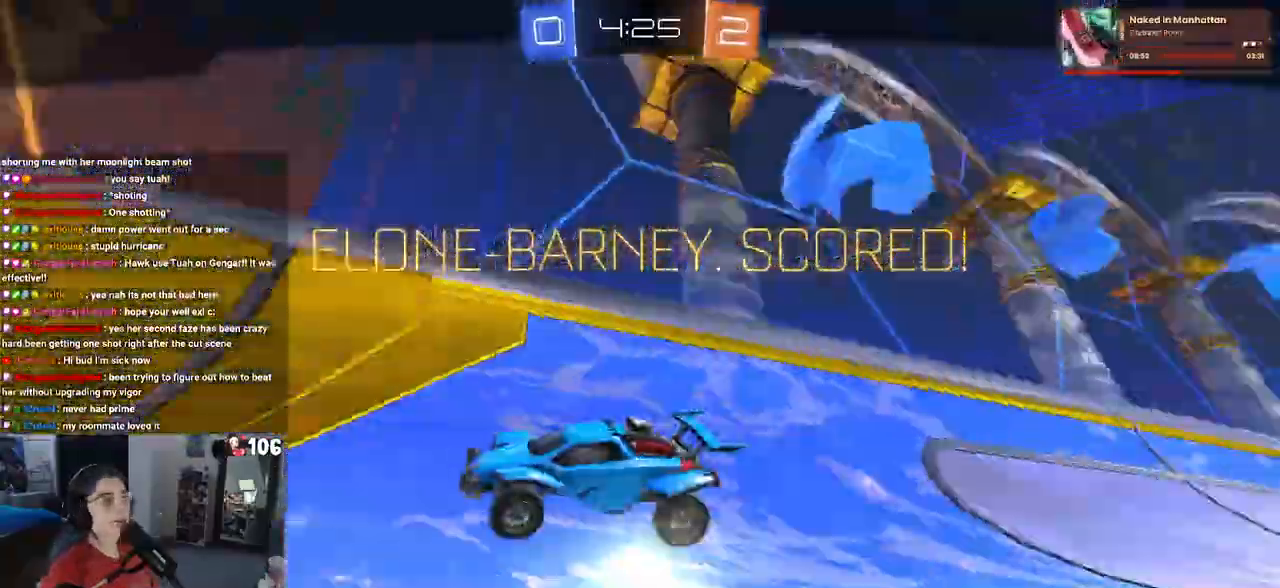
{"dt_ms": 500, "buttons": [], "left_stick": "center", "right_stick": "center", "events": []}
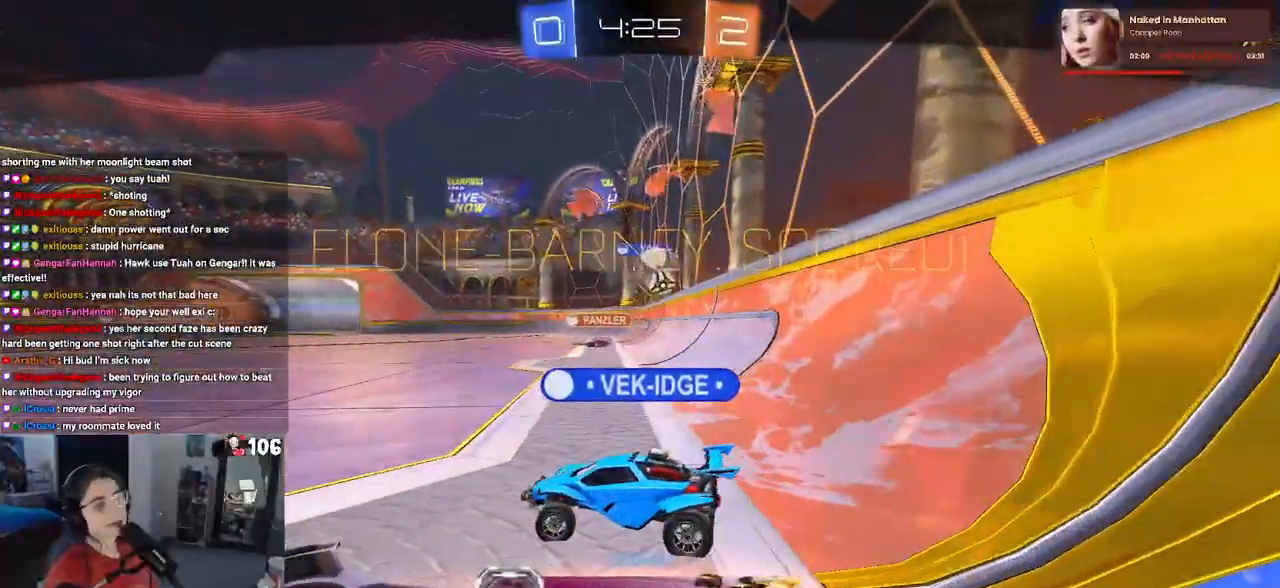
{"dt_ms": 500, "buttons": [], "left_stick": "center", "right_stick": "center", "events": []}
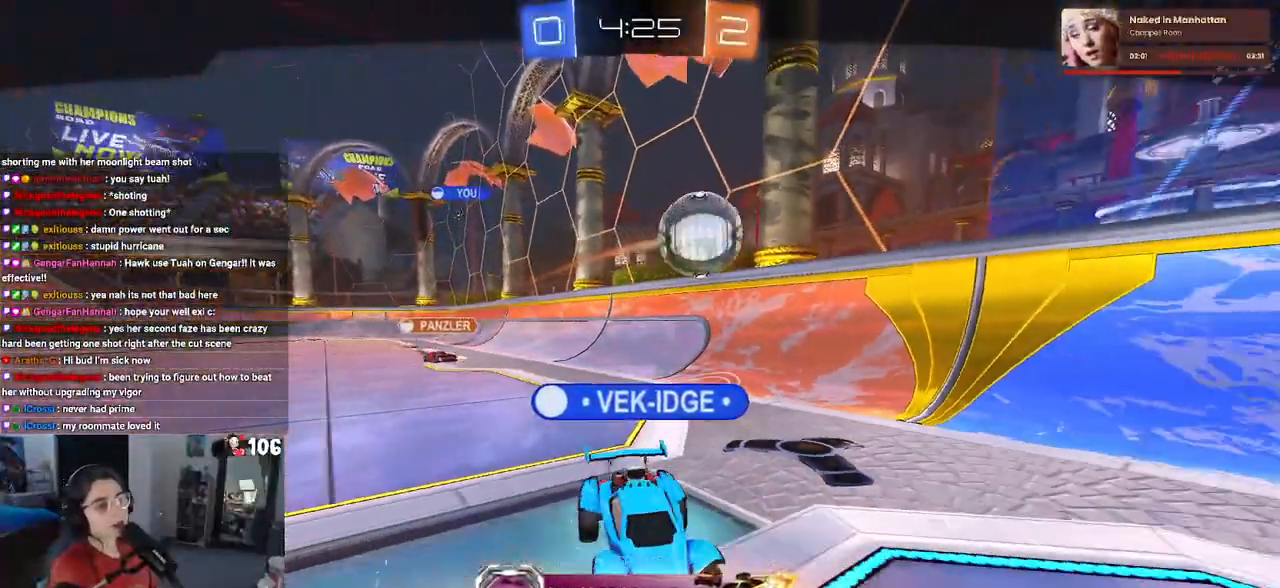
{"dt_ms": 500, "buttons": [], "left_stick": "center", "right_stick": "center", "events": []}
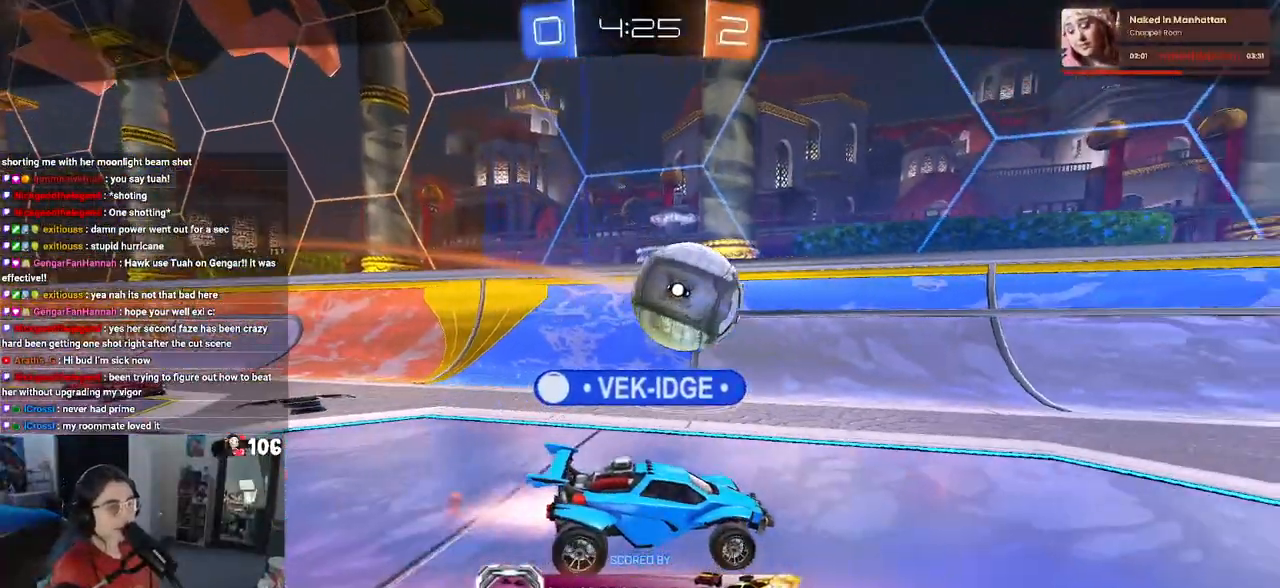
{"dt_ms": 500, "buttons": ["CROSS"], "left_stick": "center", "right_stick": "center", "events": [[450, "CROSS", "down"]]}